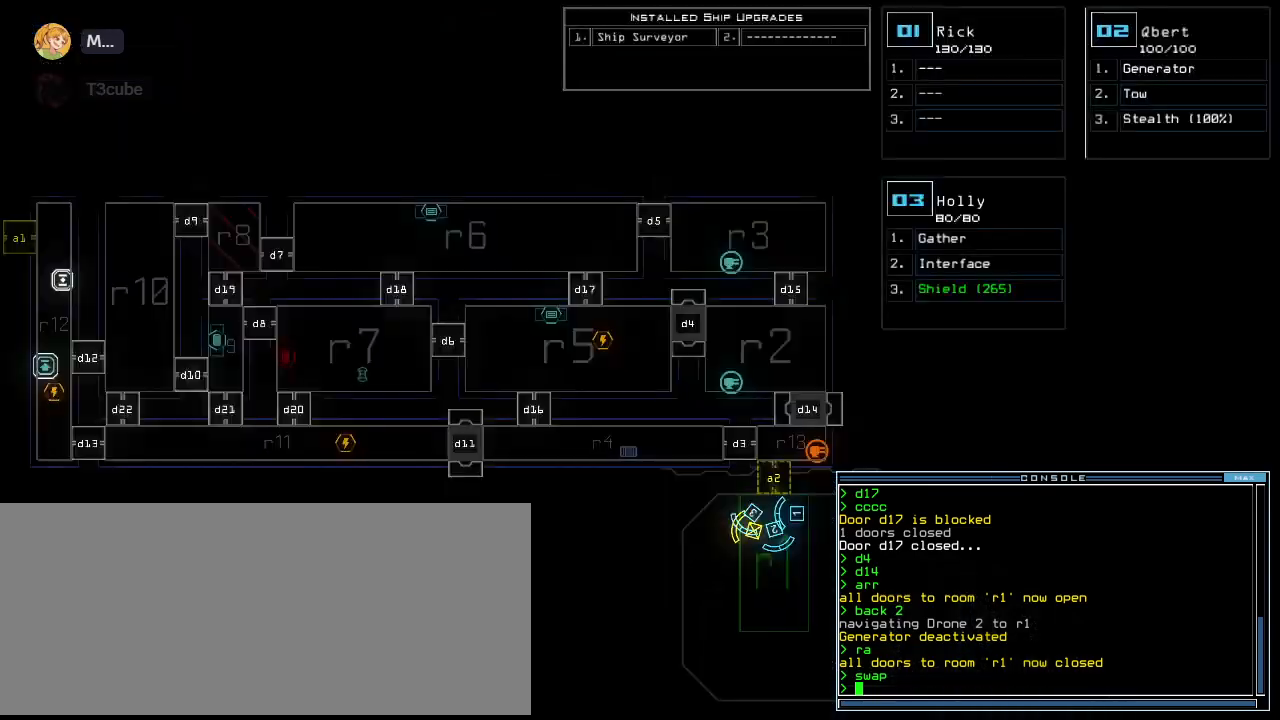
Gameplay with keyboard; each line is a JSON object with the keys held at the frame after it. "events" lists presses ("down") and releases ("up") of ".", "0", "1", "2", "3", "4", "5", "6", "7", "8", "9", "a", "b", "backspace", "c", "caps_lock", "comma", "ctrl_l", "ctrl_r", "d", "down", "e", "equals", "escape", "f", "f10", "g", "h", "i", "j", "k", "l", "left", "m", "minus", "n", "o", "p", "q", "quote", "r", "return", "right", "s", "semicolon", "shift_l", "shift_r", "space", "t", "tab", "tilde", "u", "up", "v", "w", "x", "y" and "z" between this image and that frame as [ms after this image, input, new state], when the widget could be followed in between. No other keys are recorded. Mouse input is not recorded.
{"keys": [], "events": [[460, "left", "up"]]}
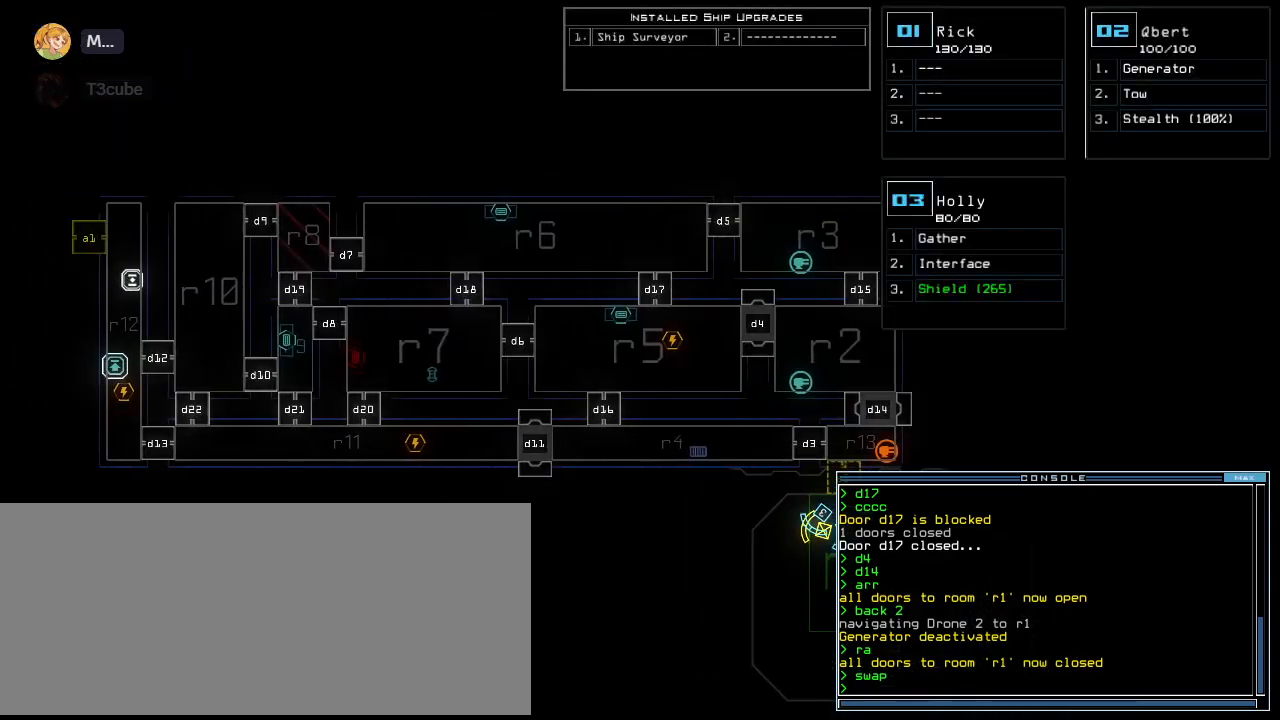
{"keys": ["up"], "events": [[120, "right", "down"], [220, "right", "up"], [320, "right", "down"], [380, "right", "up"], [460, "up", "down"]]}
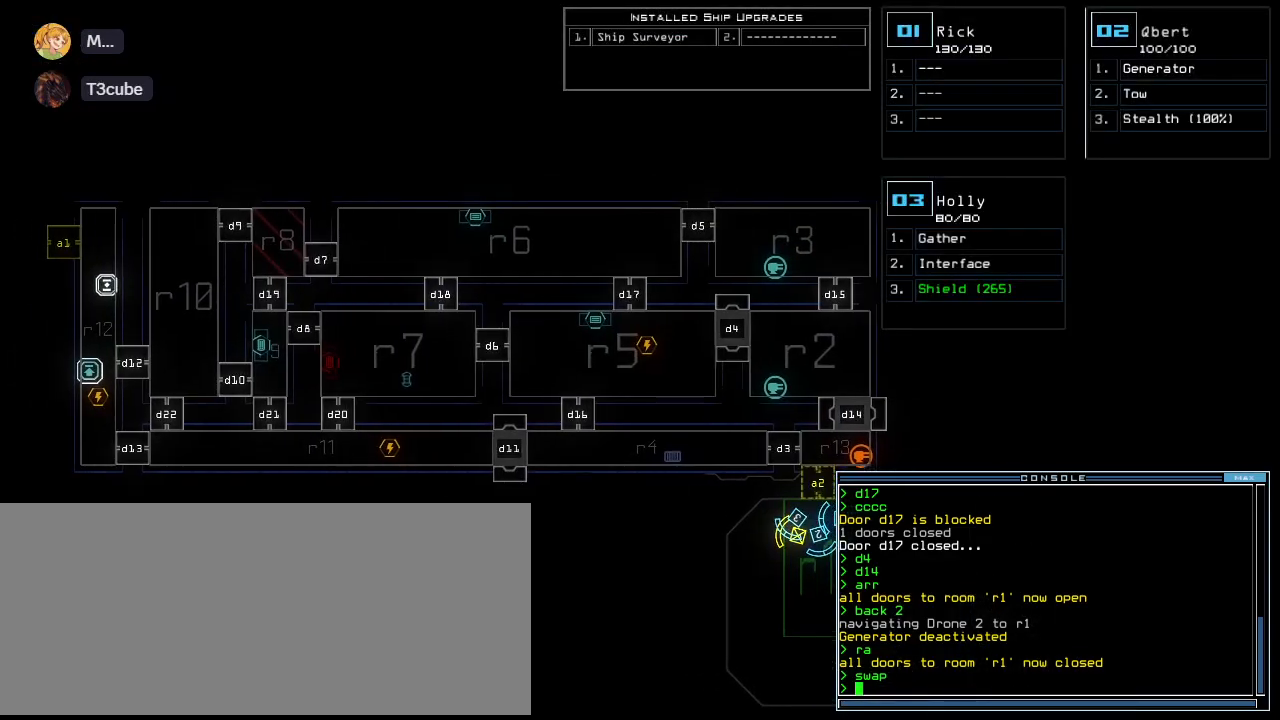
{"keys": [], "events": [[80, "up", "up"]]}
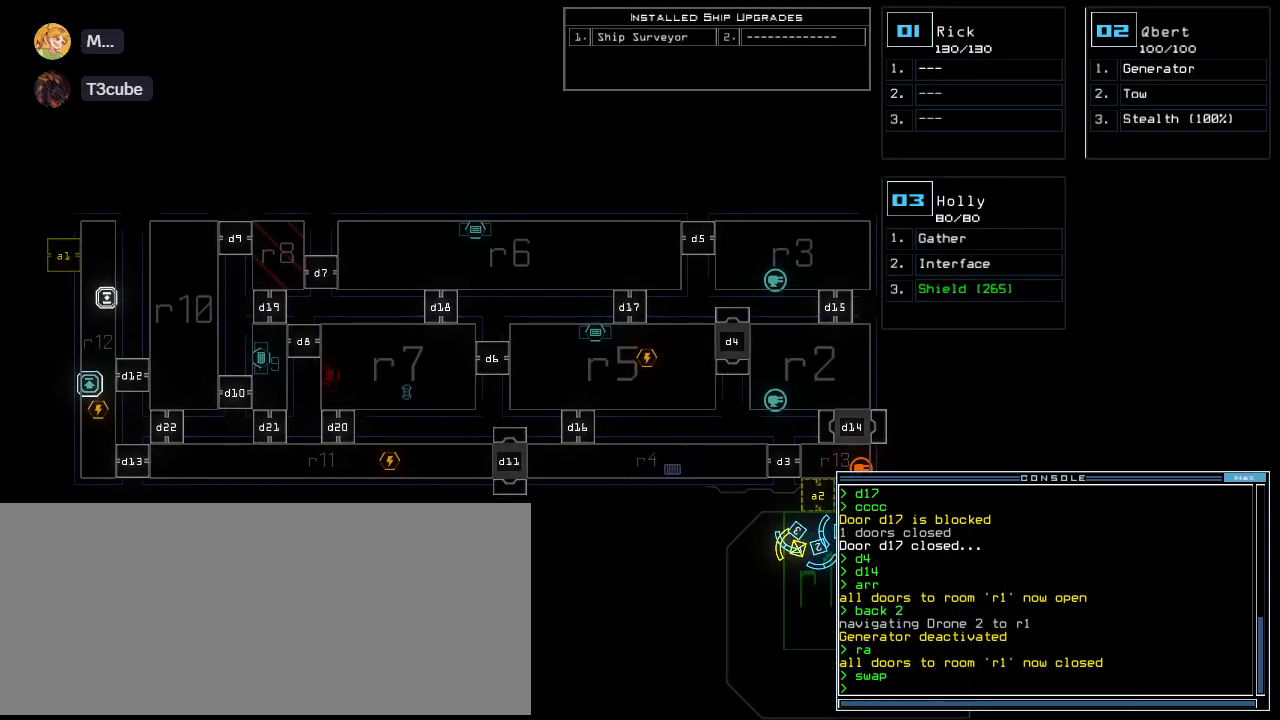
{"keys": [], "events": [[240, "down", "down"], [420, "down", "up"]]}
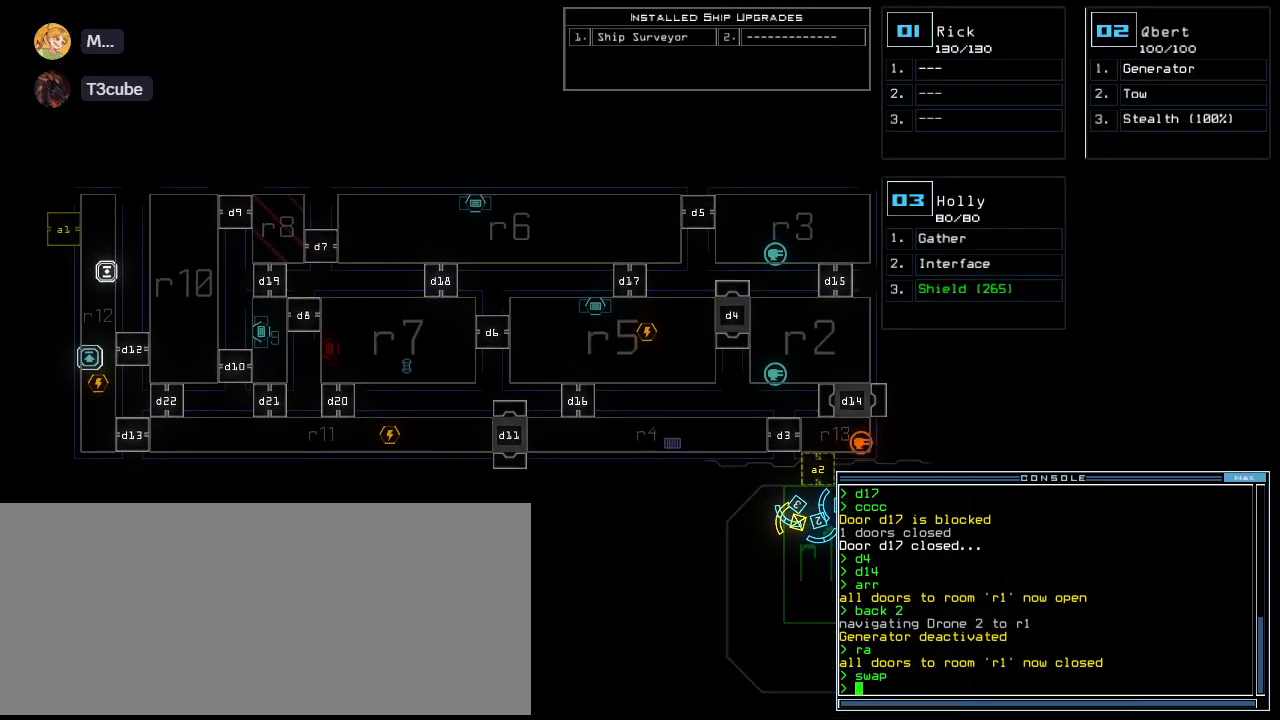
{"keys": ["shift_l"], "events": [[100, "shift_l", "down"], [160, "s", "down"], [280, "s", "up"]]}
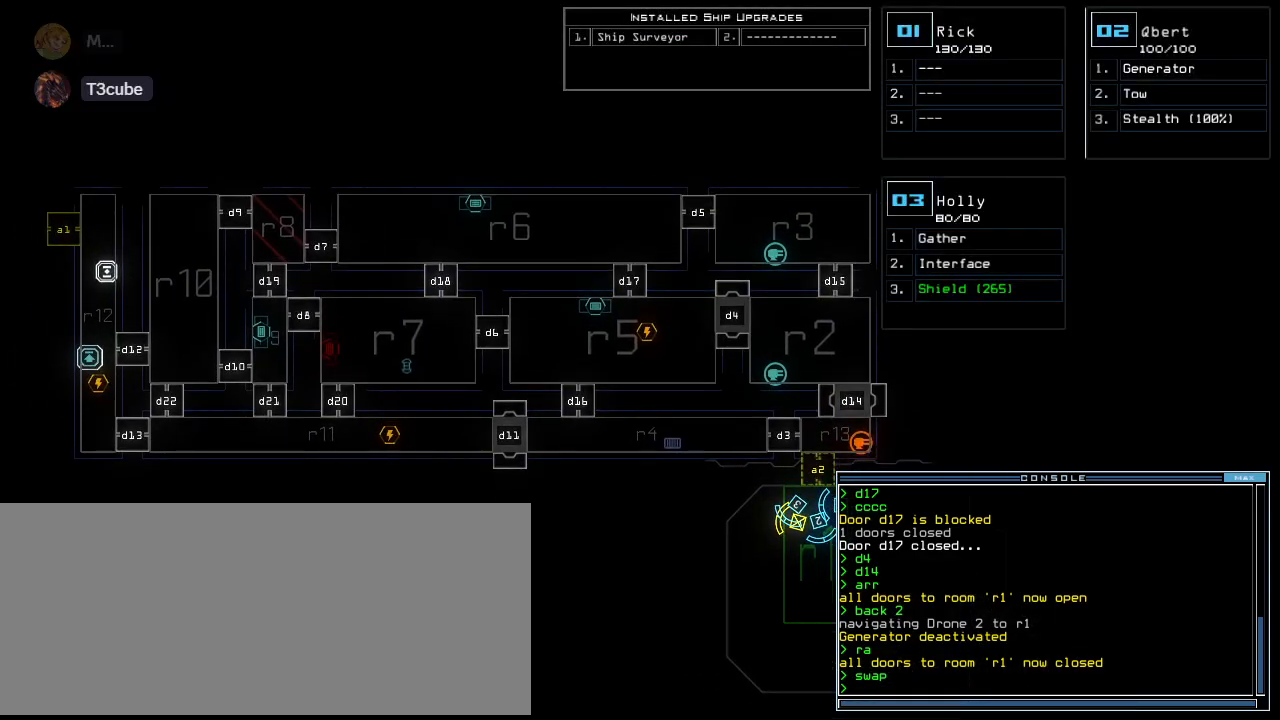
{"keys": [], "events": [[360, "shift_l", "up"]]}